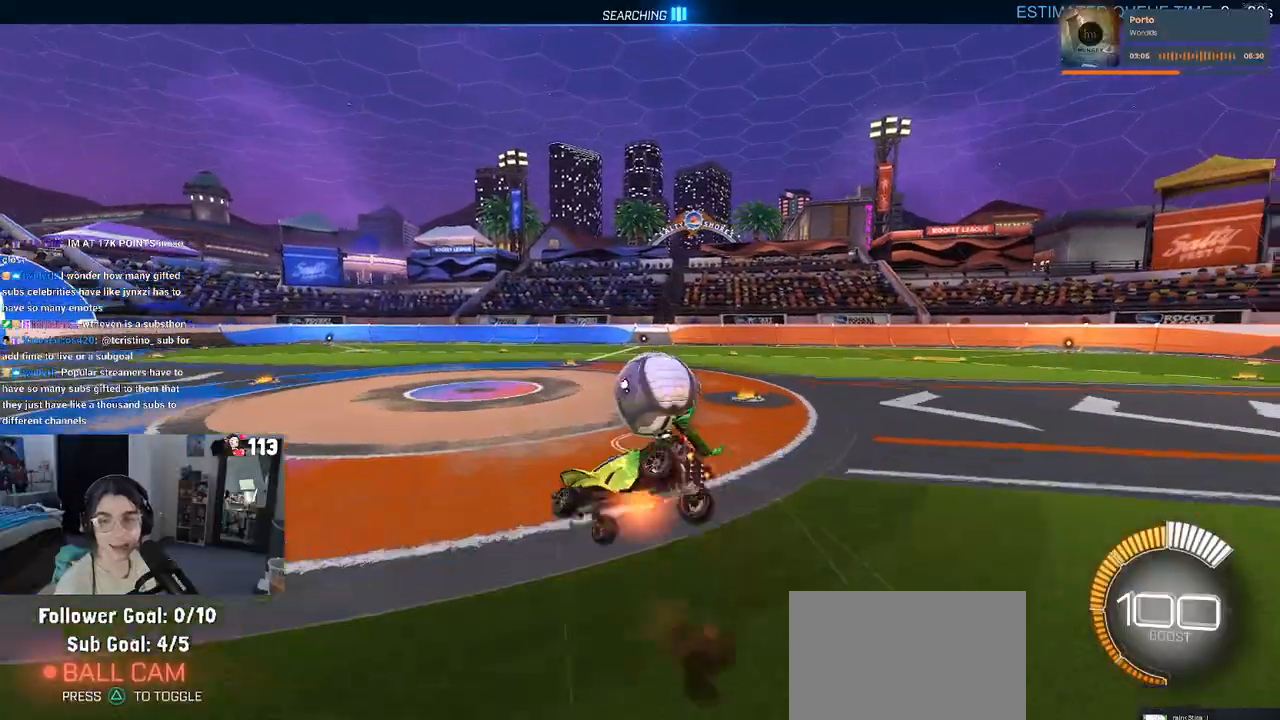
Gameplay with a controller (PlayStation layout); each line is a JSON object with the inputs held at the frame after it. "events" lists button and stick changes between this image and that frame as [ms after this image, input, new state], when the widget could be followed in between.
{"buttons": ["SQUARE", "R2"], "left_stick": "down-right", "right_stick": "center", "events": [[33, "CROSS", "up"], [83, "left_stick", "down-right"]]}
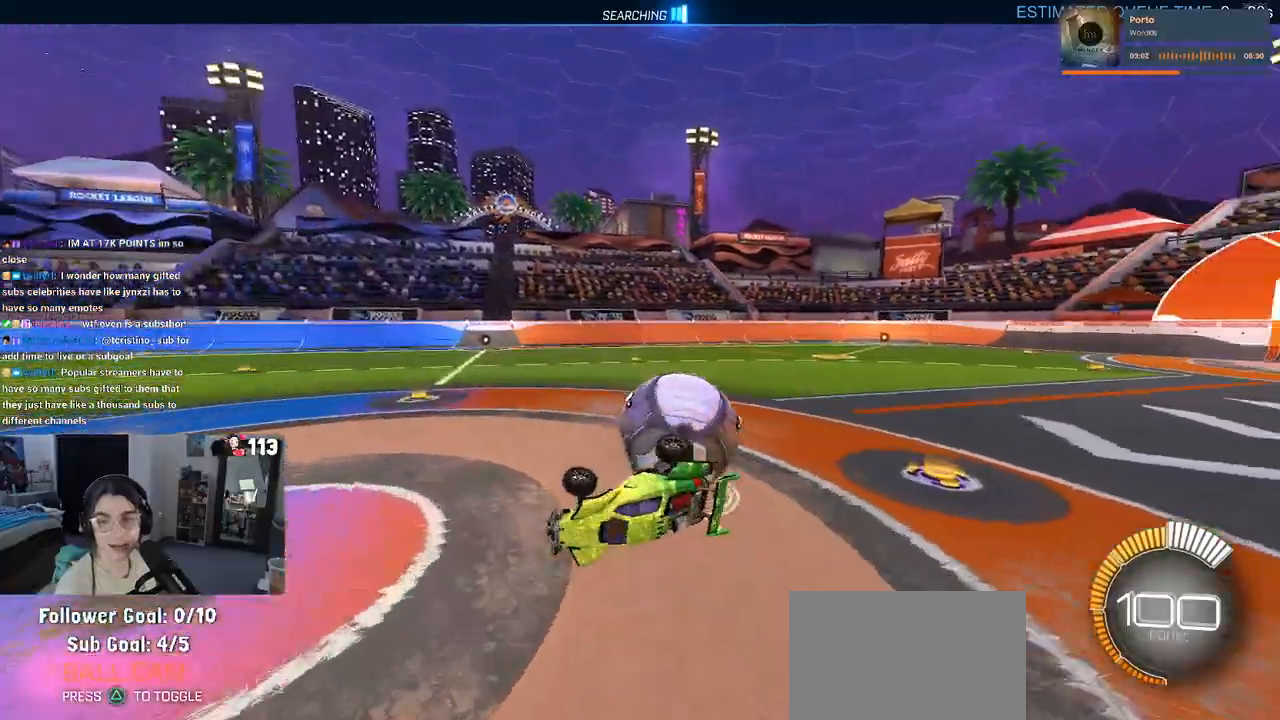
{"buttons": ["L2"], "left_stick": "right", "right_stick": "center", "events": [[183, "left_stick", "right"], [250, "SQUARE", "up"], [300, "R2", "up"], [450, "L2", "down"]]}
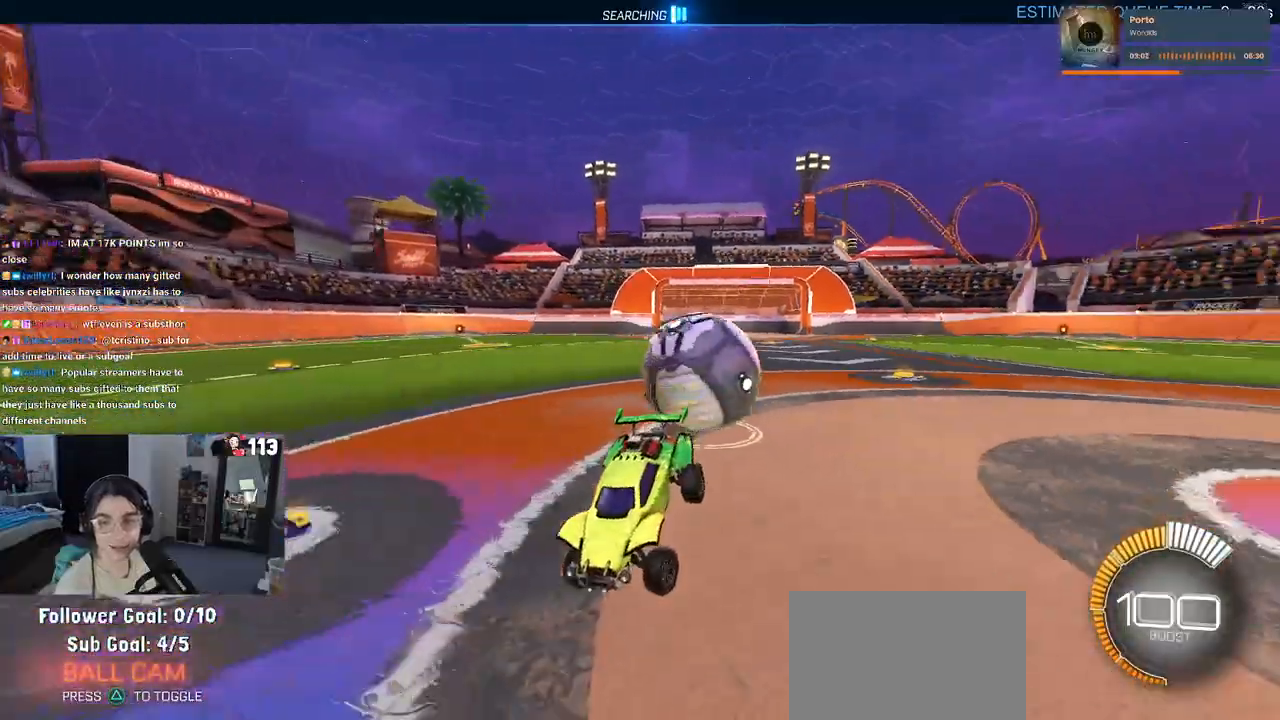
{"buttons": ["L2", "R2"], "left_stick": "right", "right_stick": "center", "events": [[350, "R2", "down"]]}
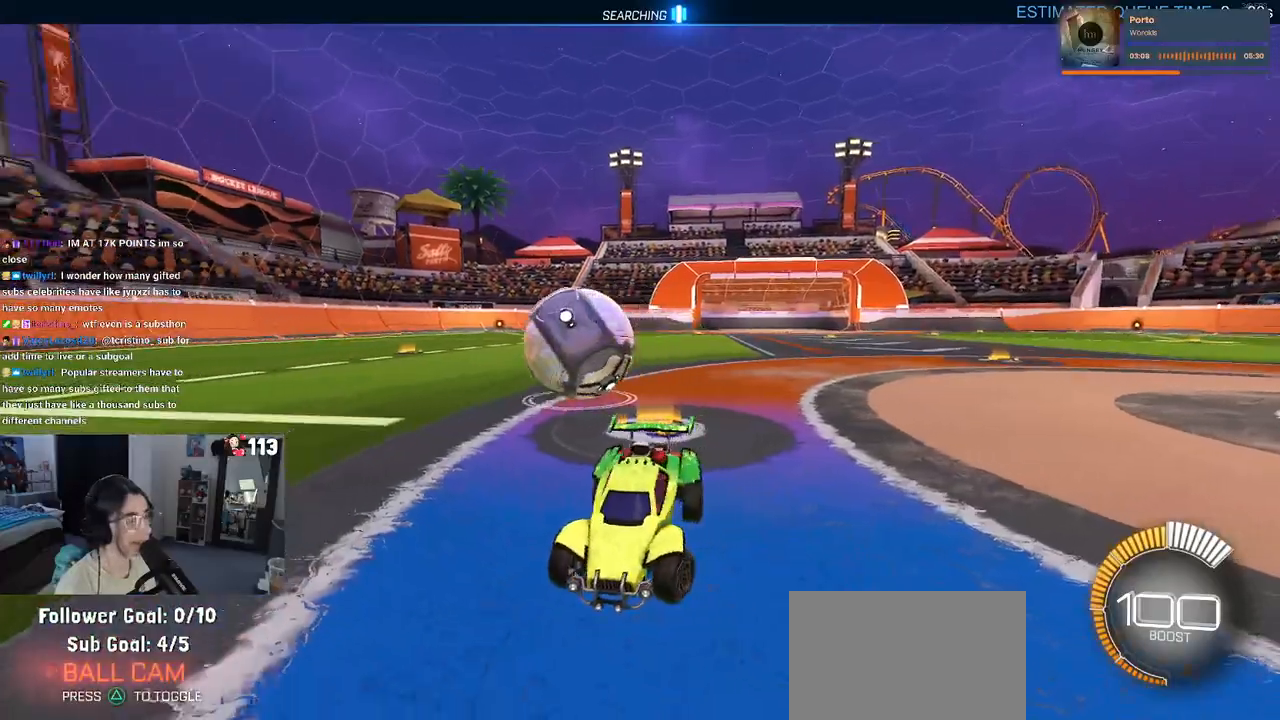
{"buttons": ["R2"], "left_stick": "right", "right_stick": "center", "events": [[17, "L2", "up"]]}
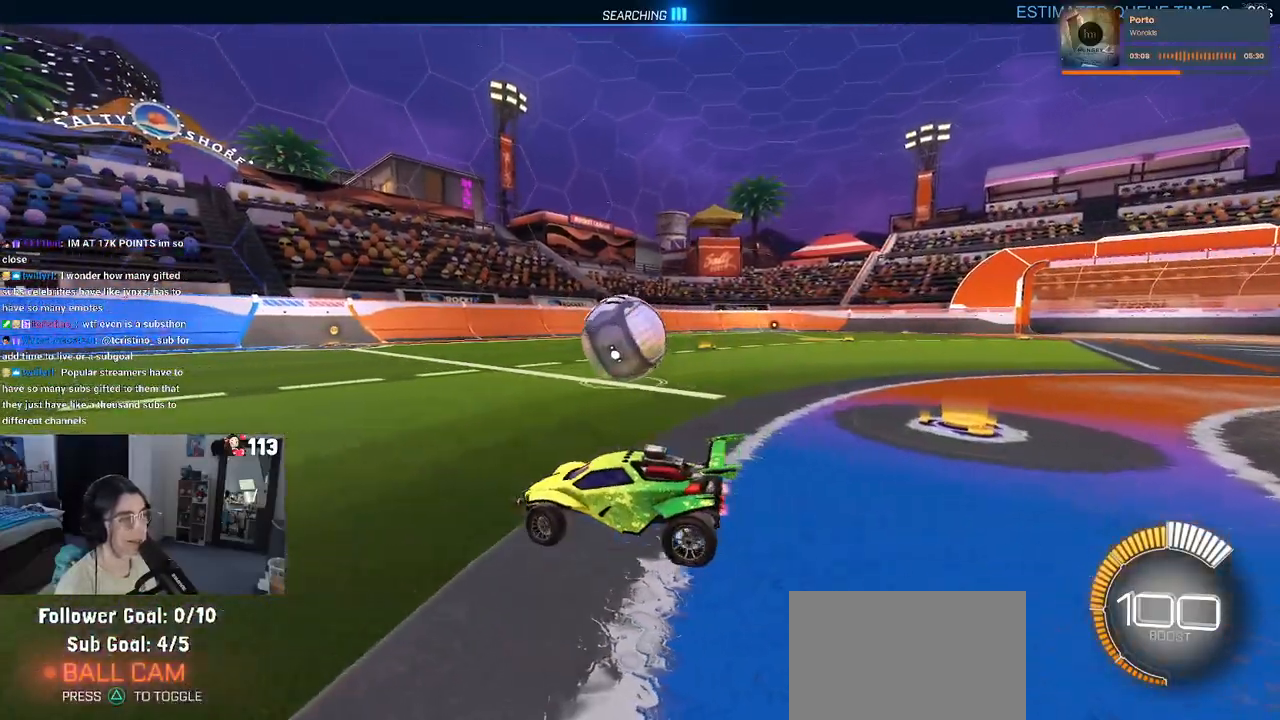
{"buttons": ["R2"], "left_stick": "center", "right_stick": "center", "events": [[283, "left_stick", "center"]]}
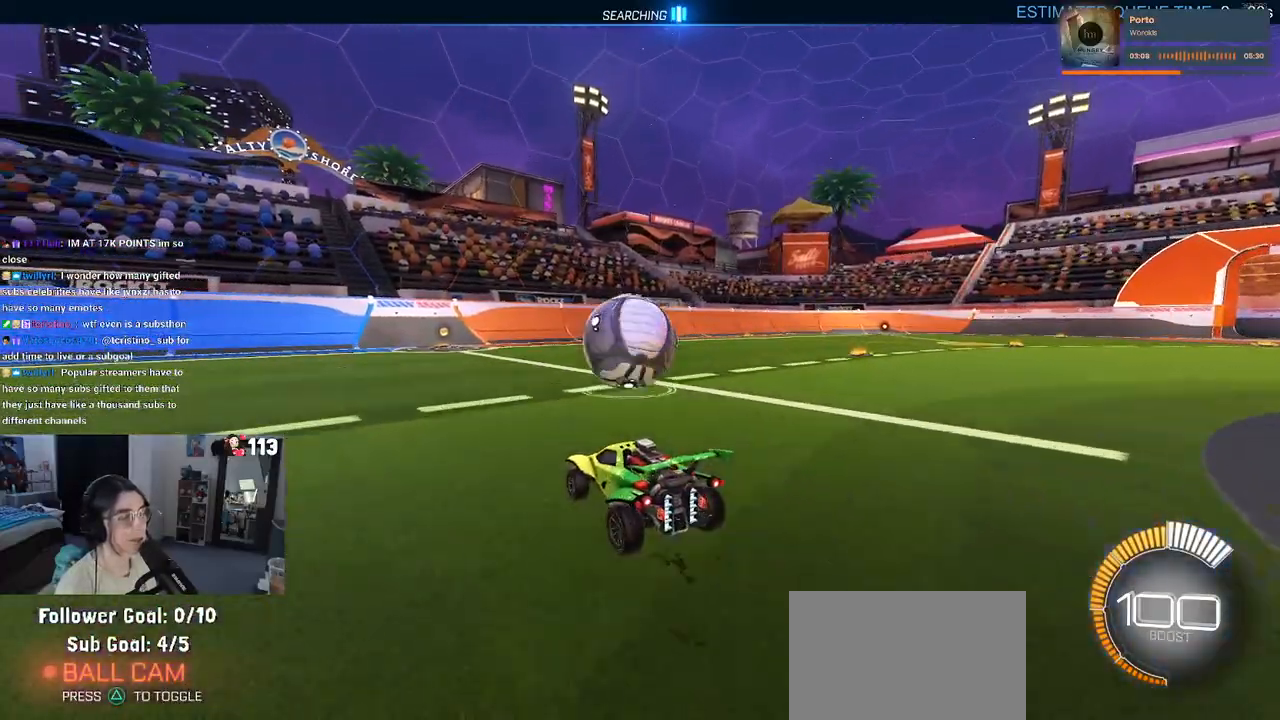
{"buttons": ["CROSS", "R2"], "left_stick": "up-left", "right_stick": "center", "events": [[83, "left_stick", "down-right"], [217, "CROSS", "down"], [283, "left_stick", "center"], [317, "CROSS", "up"], [400, "left_stick", "up-left"], [467, "CROSS", "down"]]}
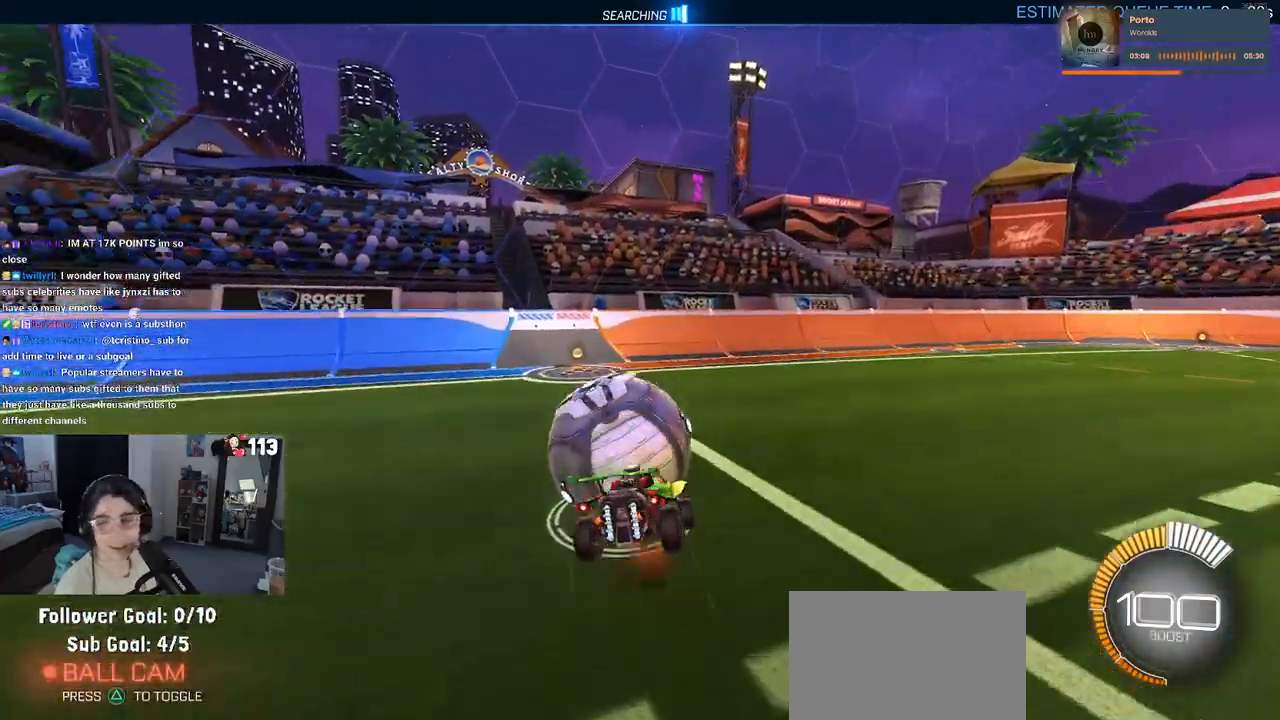
{"buttons": ["SQUARE", "R2"], "left_stick": "down-left", "right_stick": "center", "events": [[67, "left_stick", "down-left"], [83, "CROSS", "up"], [117, "left_stick", "down"], [333, "SQUARE", "down"], [367, "left_stick", "down-left"]]}
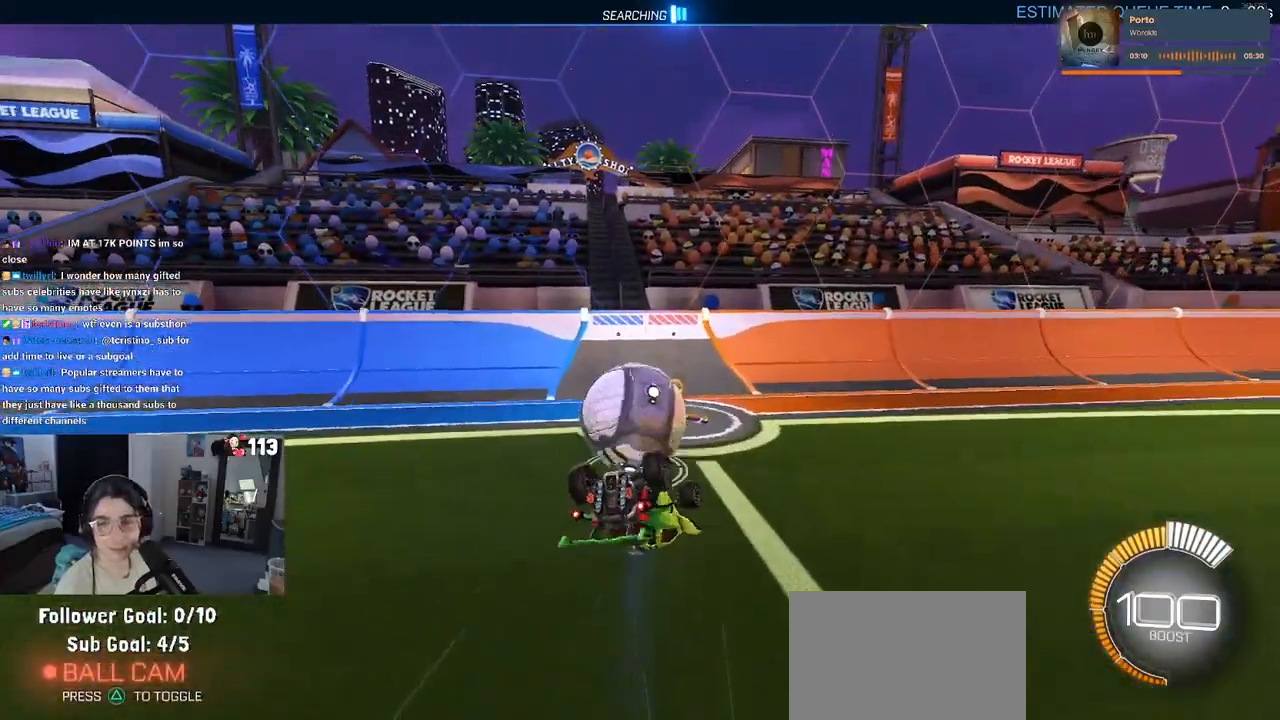
{"buttons": ["R2"], "left_stick": "center", "right_stick": "center", "events": [[250, "SQUARE", "up"], [450, "left_stick", "center"]]}
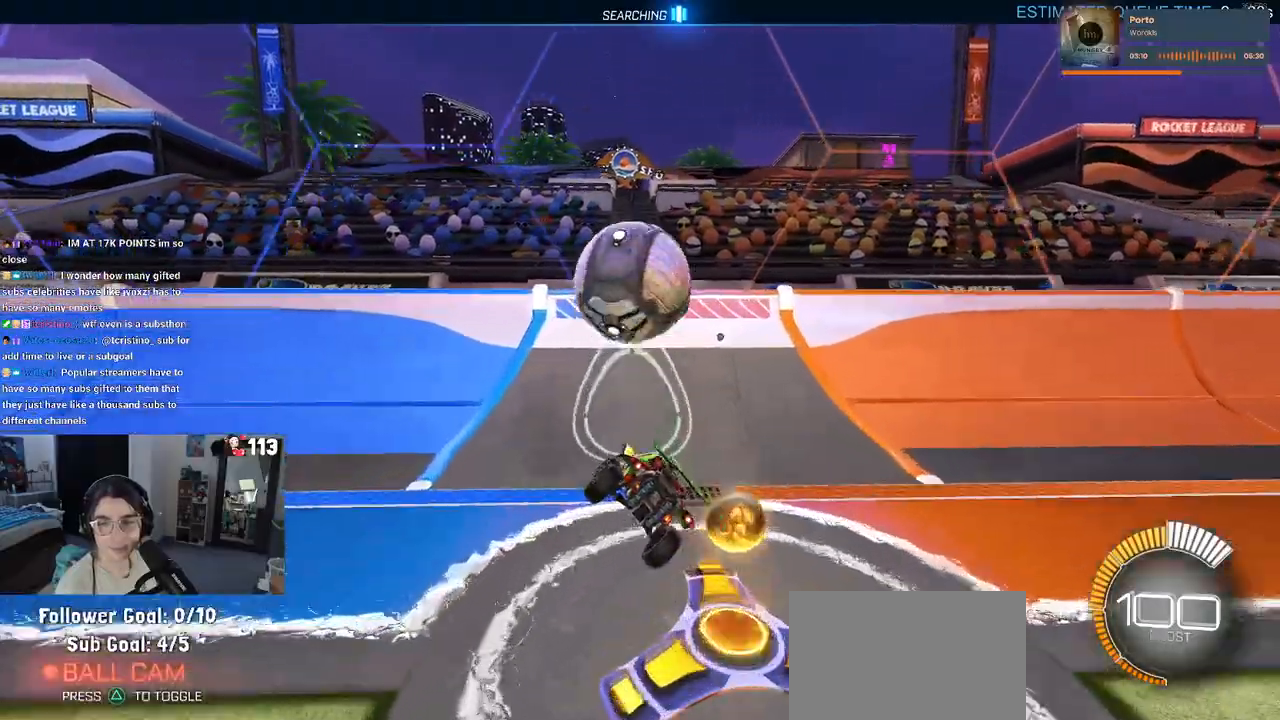
{"buttons": ["R2"], "left_stick": "center", "right_stick": "center", "events": [[133, "left_stick", "left"], [250, "left_stick", "center"]]}
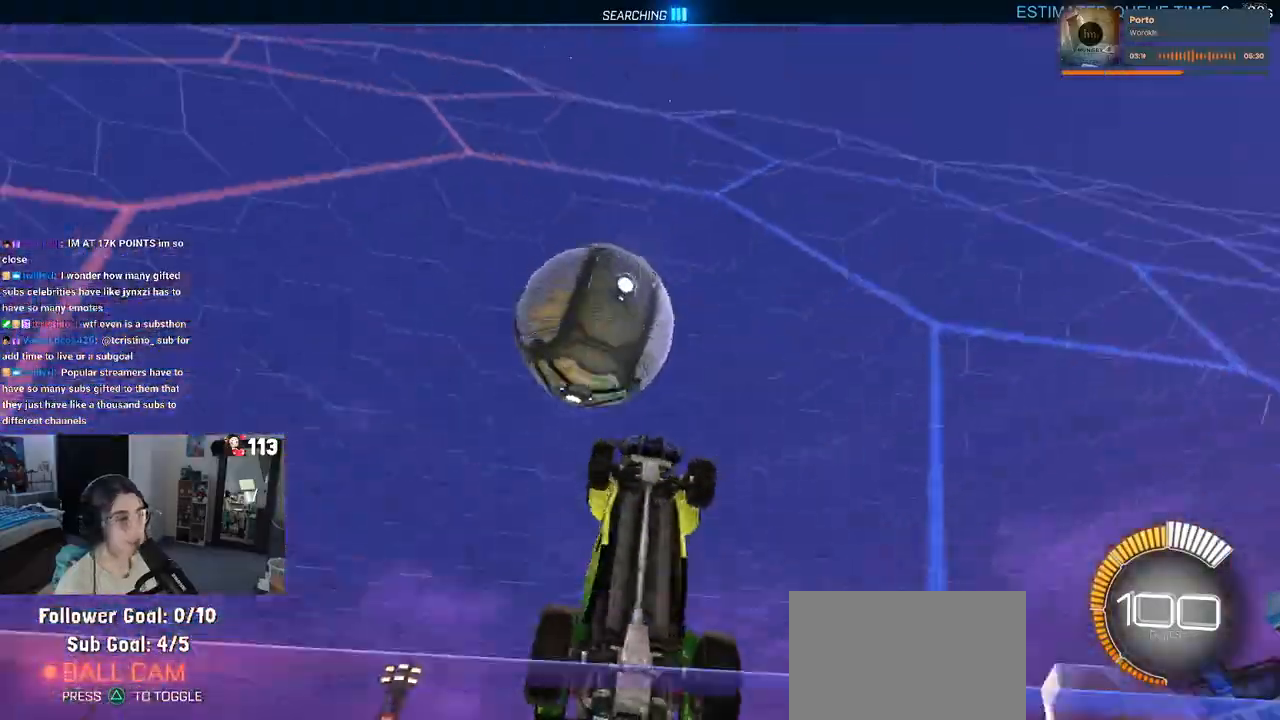
{"buttons": ["L1", "R2"], "left_stick": "down-right", "right_stick": "center", "events": [[17, "left_stick", "down-right"], [183, "left_stick", "center"], [317, "CROSS", "down"], [317, "left_stick", "down"], [333, "L1", "down"], [433, "CROSS", "up"], [467, "left_stick", "down-right"]]}
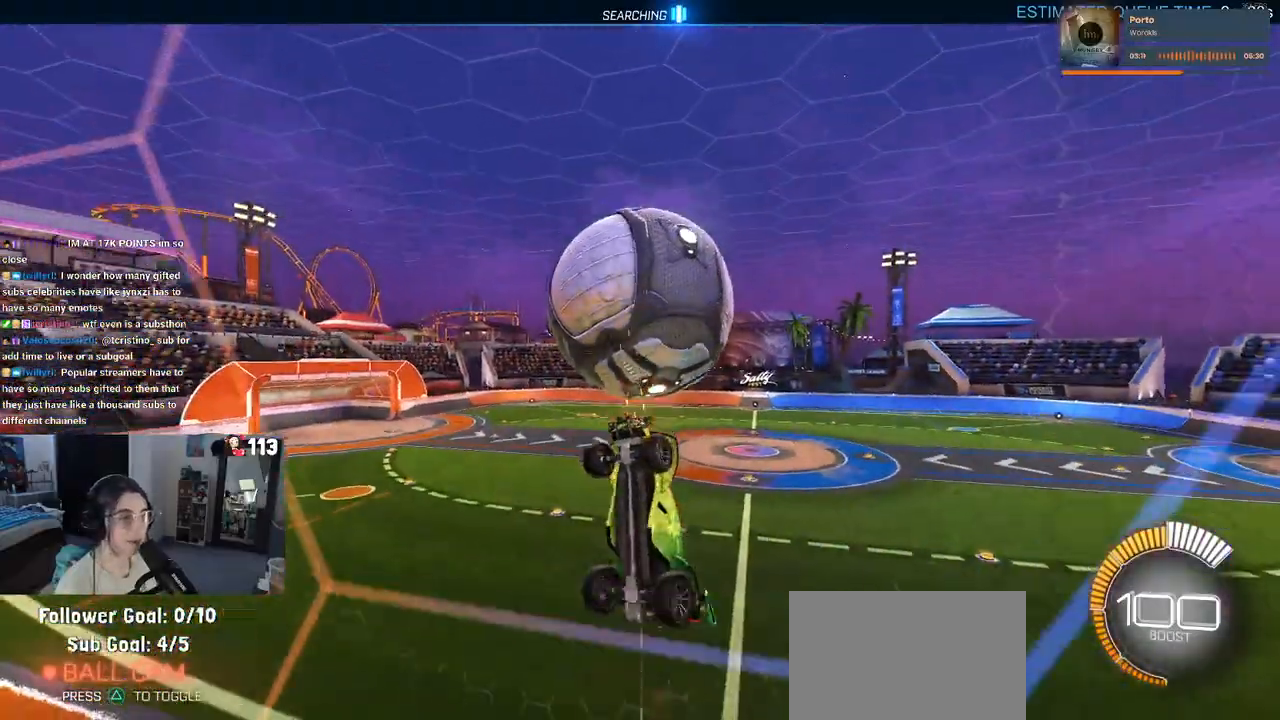
{"buttons": ["L1", "R1", "R2"], "left_stick": "left", "right_stick": "center", "events": [[83, "left_stick", "center"], [183, "left_stick", "up"], [400, "R1", "down"], [500, "left_stick", "left"]]}
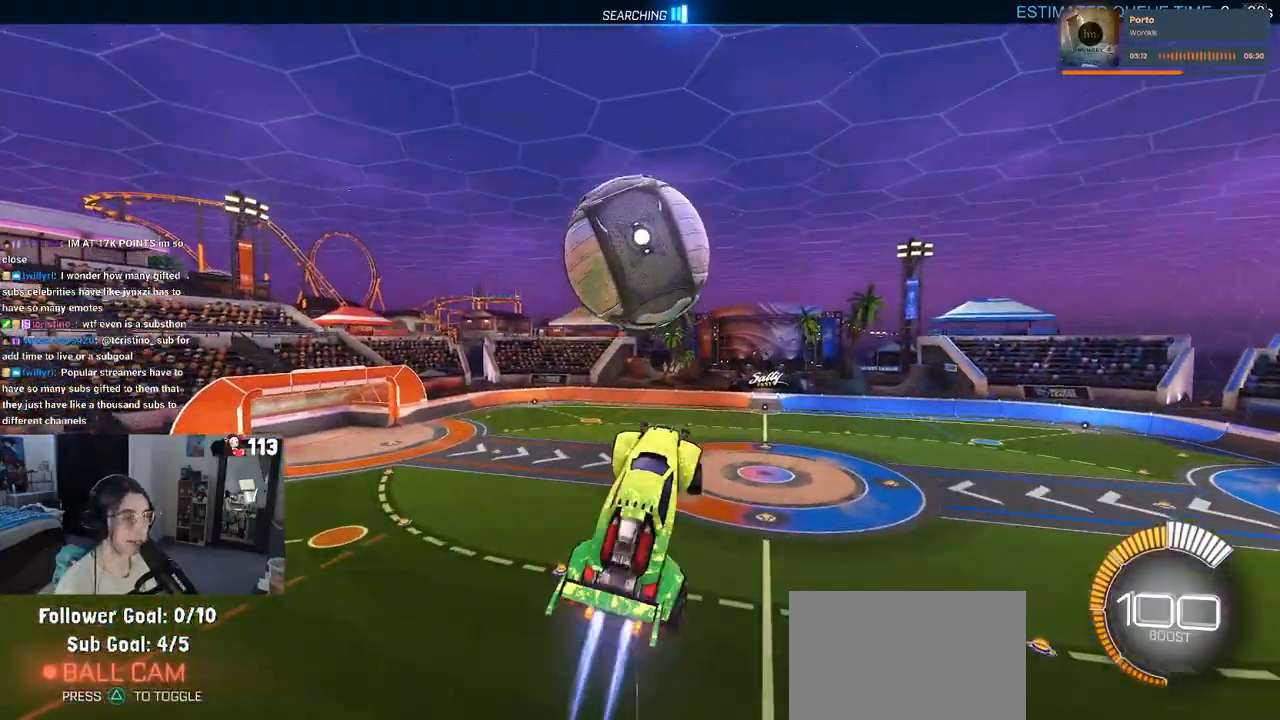
{"buttons": ["R1", "R2"], "left_stick": "down-right", "right_stick": "center", "events": [[50, "left_stick", "down-left"], [167, "left_stick", "down"], [333, "left_stick", "left"], [367, "L1", "up"], [483, "left_stick", "down-right"]]}
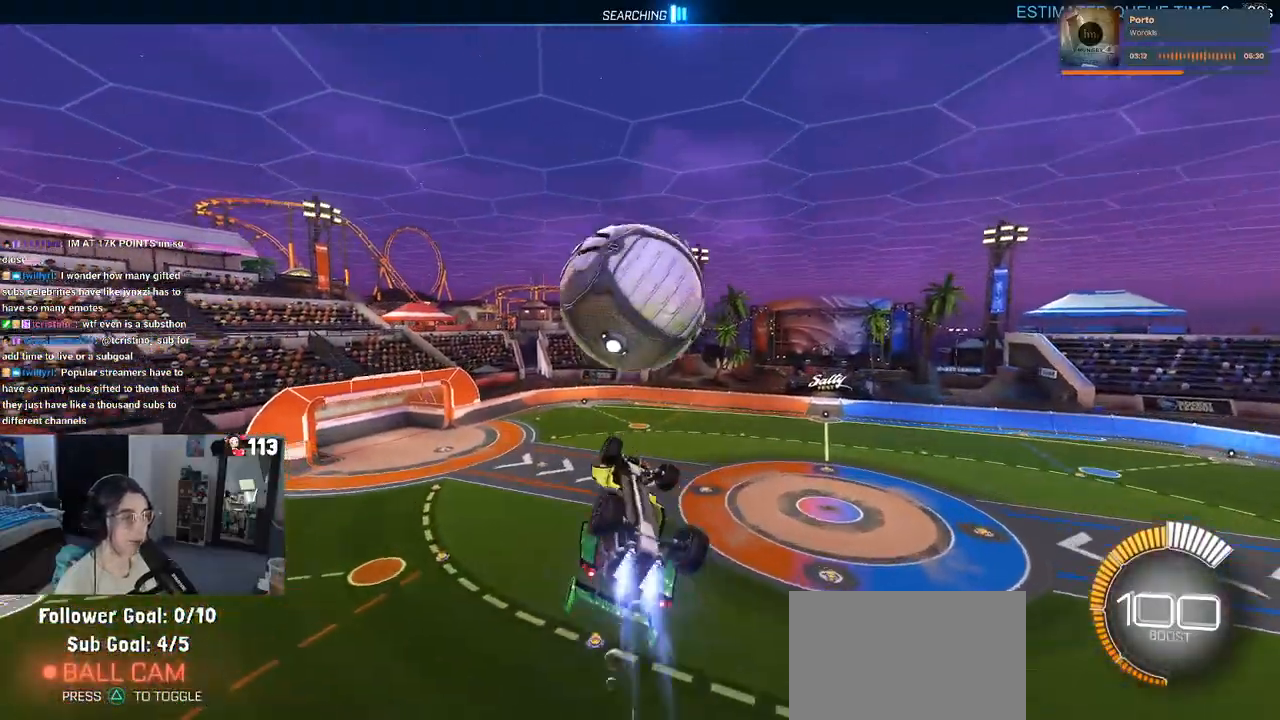
{"buttons": ["L1", "R2"], "left_stick": "up-left", "right_stick": "center", "events": [[117, "left_stick", "center"], [183, "left_stick", "down"], [300, "R1", "up"], [317, "left_stick", "center"], [400, "left_stick", "up-left"], [450, "L1", "down"]]}
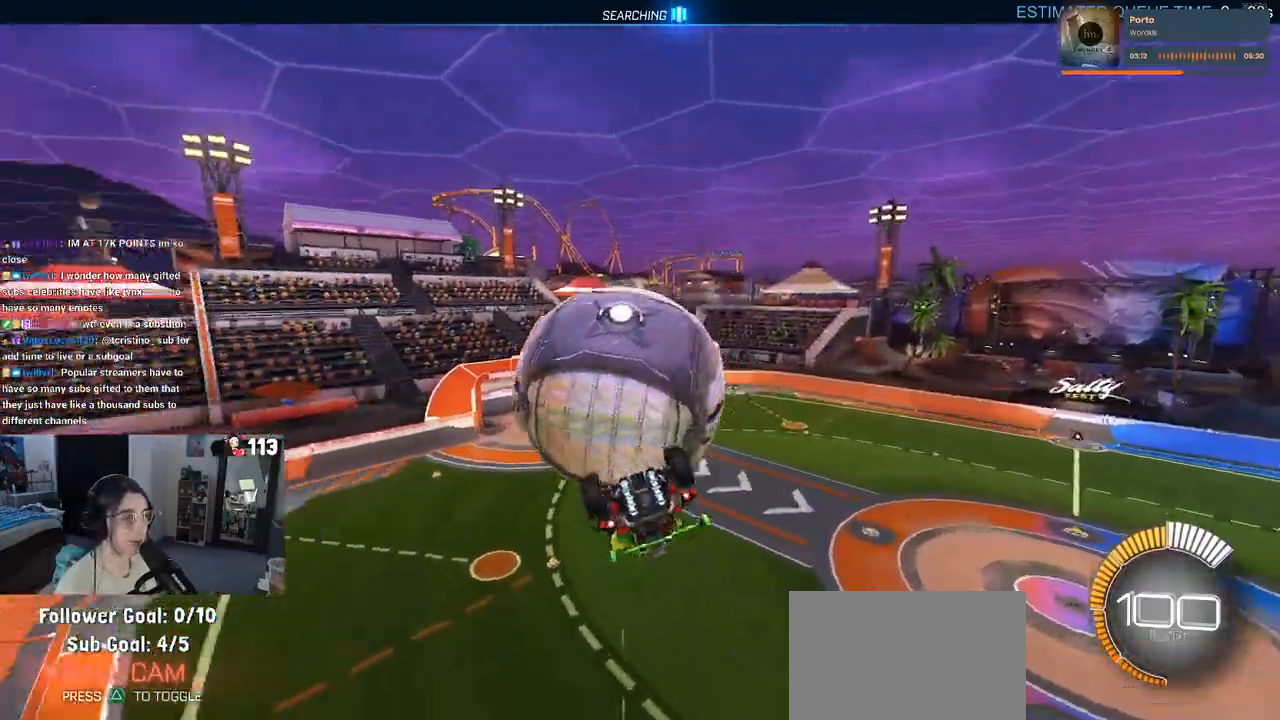
{"buttons": ["L1", "R2"], "left_stick": "center", "right_stick": "center", "events": [[67, "left_stick", "left"], [333, "left_stick", "down-right"], [483, "left_stick", "center"]]}
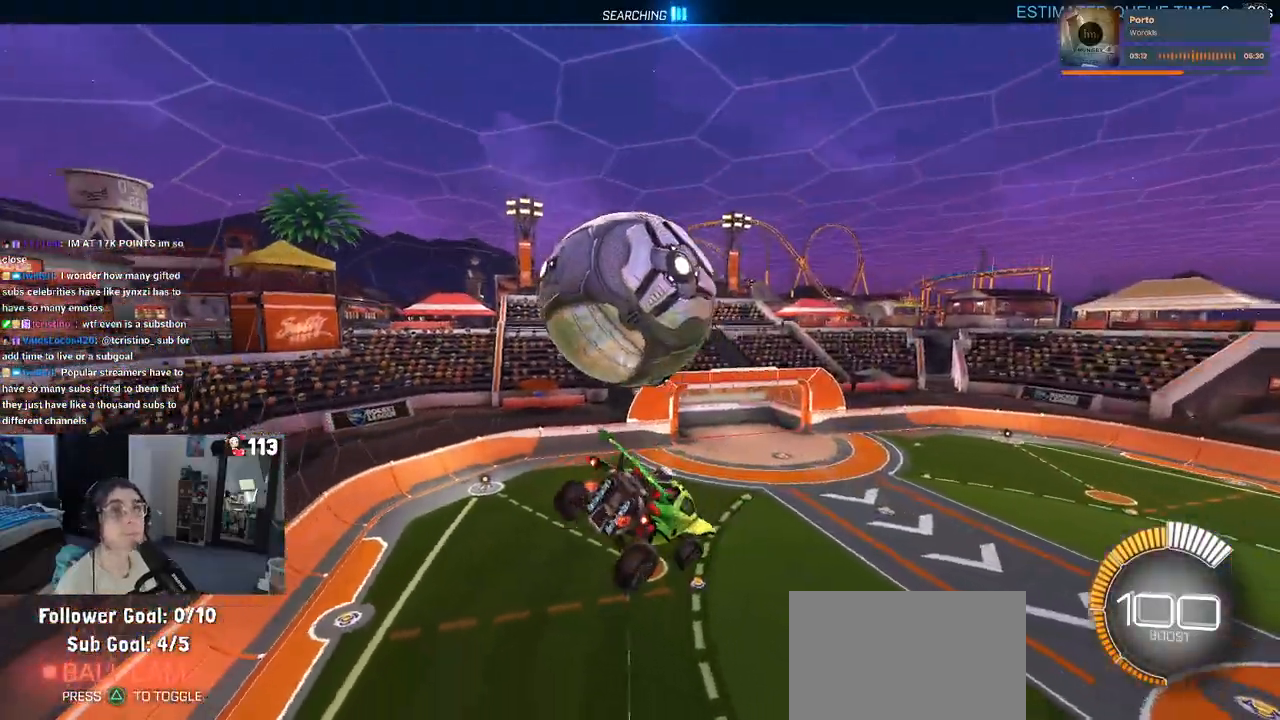
{"buttons": ["R2"], "left_stick": "down", "right_stick": "center", "events": [[133, "L1", "up"], [267, "left_stick", "up-left"], [300, "R1", "down"], [333, "CROSS", "down"], [417, "left_stick", "down"], [450, "CROSS", "up"], [500, "R1", "up"]]}
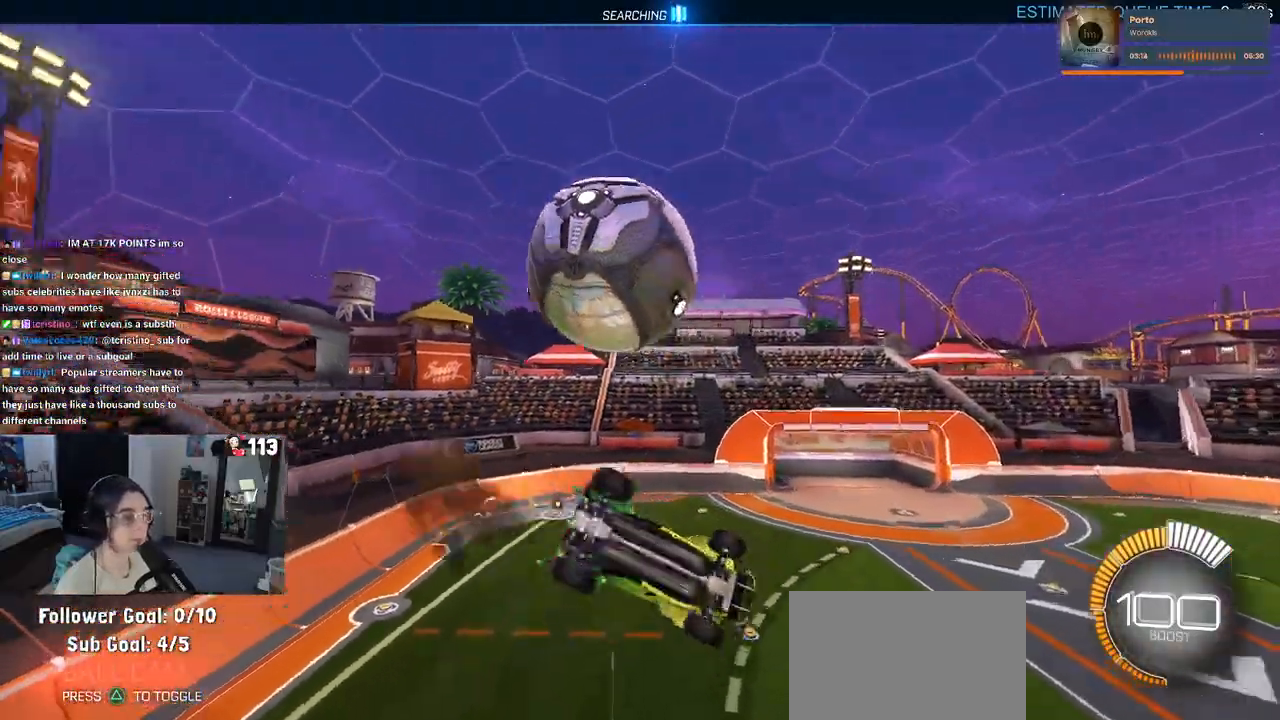
{"buttons": [], "left_stick": "down-right", "right_stick": "center", "events": [[183, "left_stick", "down-right"], [500, "R2", "up"]]}
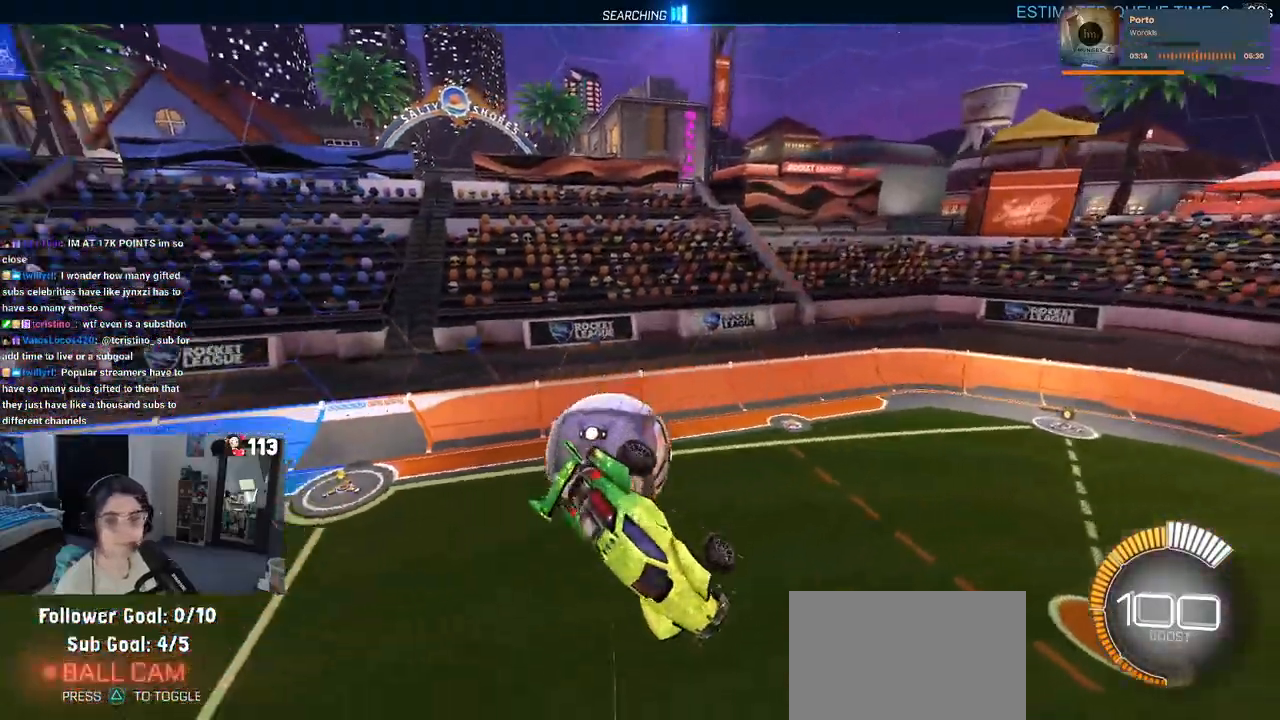
{"buttons": ["SQUARE"], "left_stick": "down-right", "right_stick": "center", "events": [[17, "R2", "down"], [183, "SQUARE", "down"], [267, "R2", "up"], [350, "R2", "down"], [417, "R2", "up"]]}
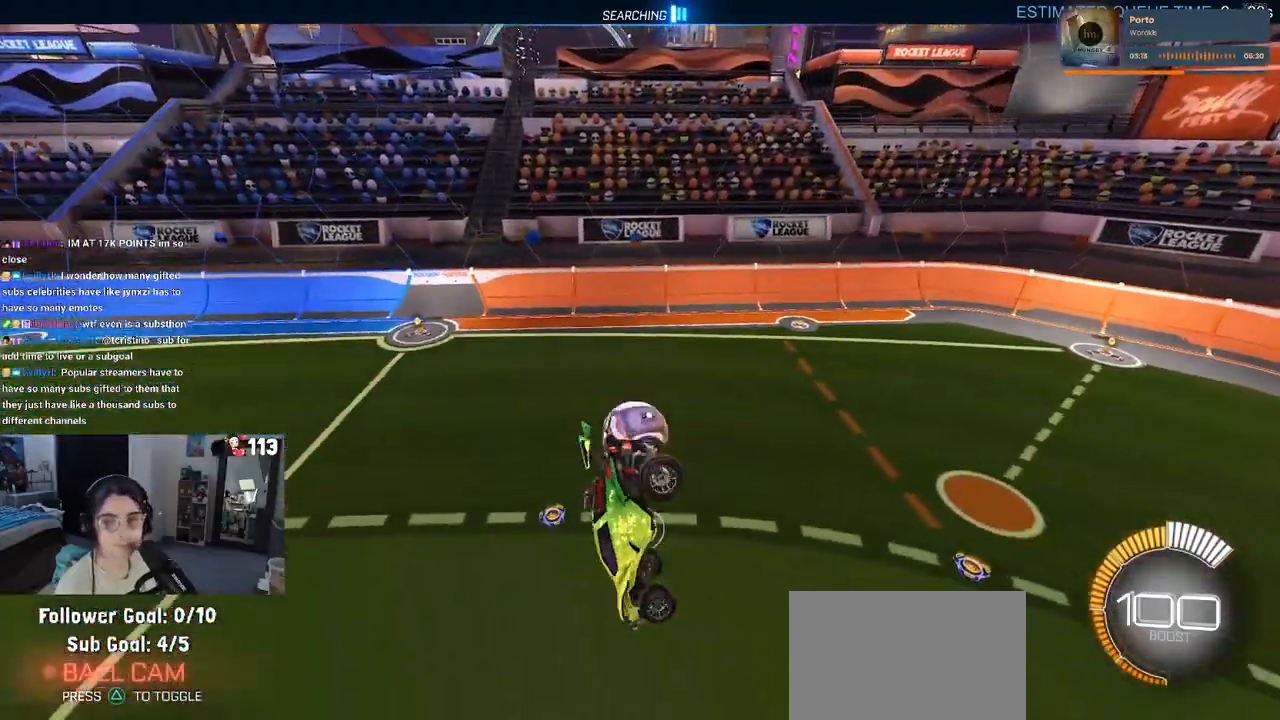
{"buttons": [], "left_stick": "left", "right_stick": "center", "events": [[167, "SQUARE", "up"], [367, "left_stick", "center"], [467, "left_stick", "left"]]}
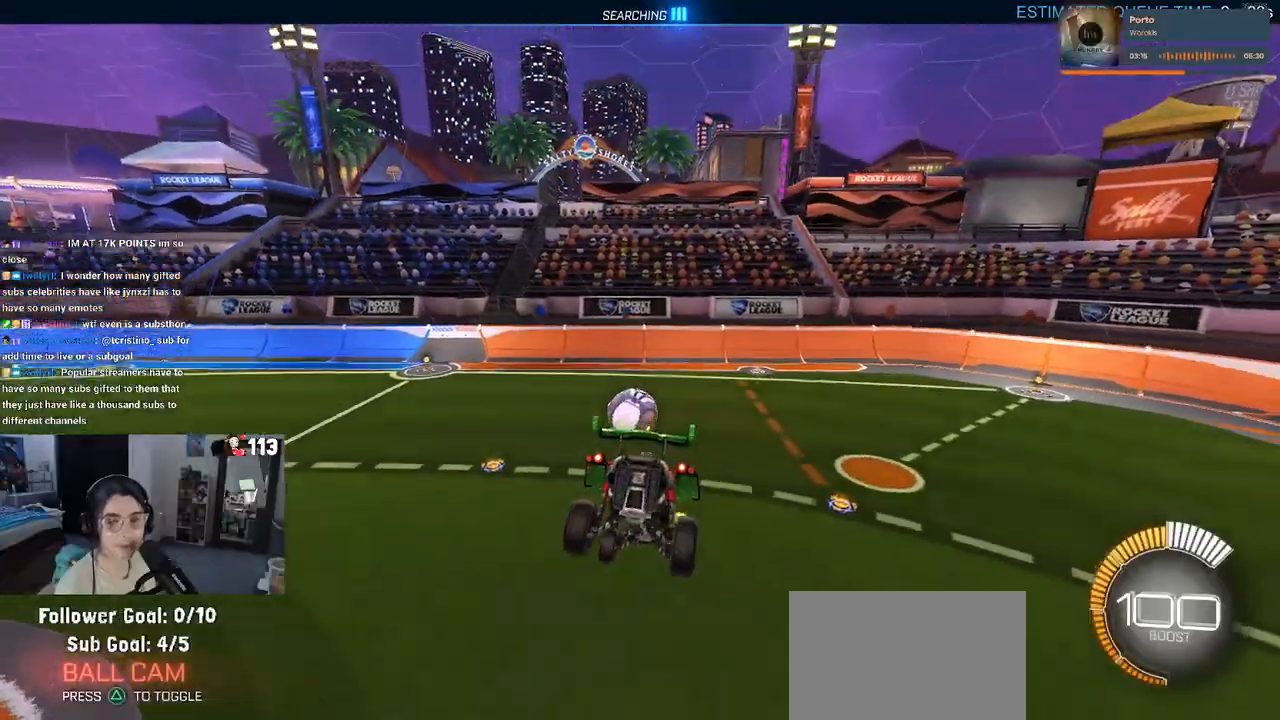
{"buttons": ["R1", "R2"], "left_stick": "right", "right_stick": "center", "events": [[17, "SQUARE", "down"], [67, "R2", "down"], [100, "left_stick", "center"], [133, "SQUARE", "up"], [383, "R1", "down"], [417, "left_stick", "right"]]}
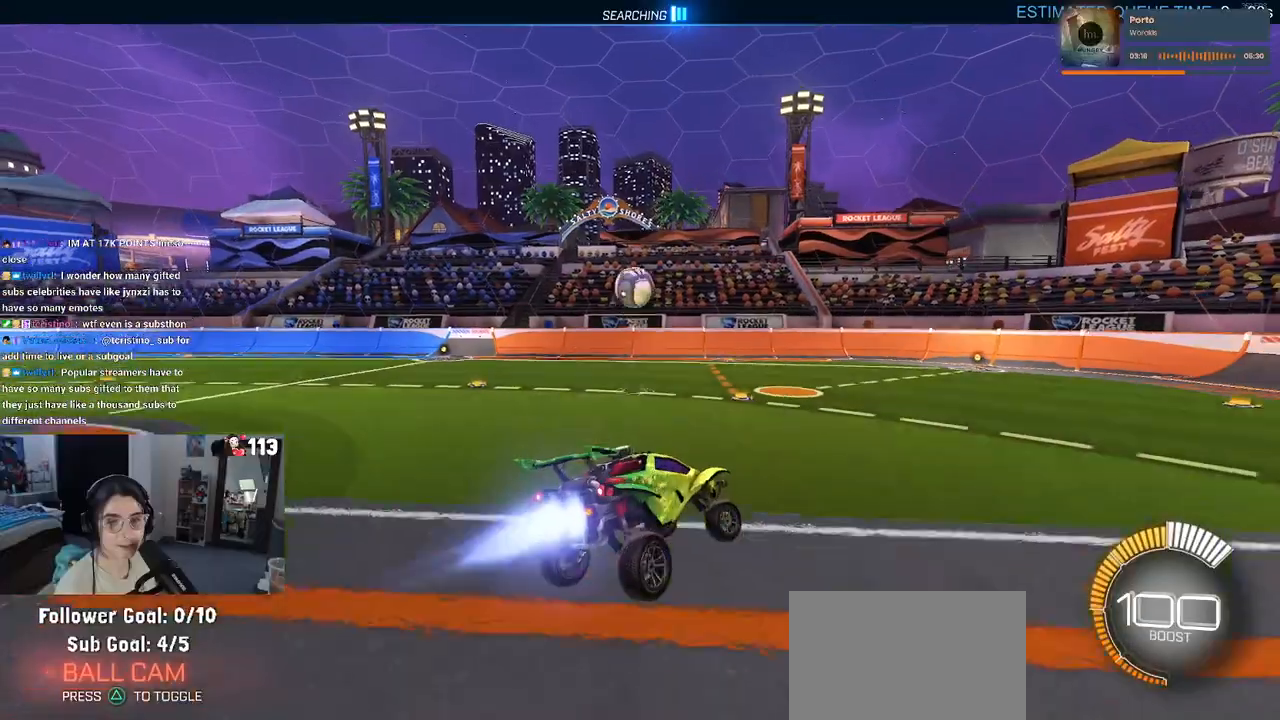
{"buttons": ["R1", "R2"], "left_stick": "center", "right_stick": "center", "events": [[133, "left_stick", "center"]]}
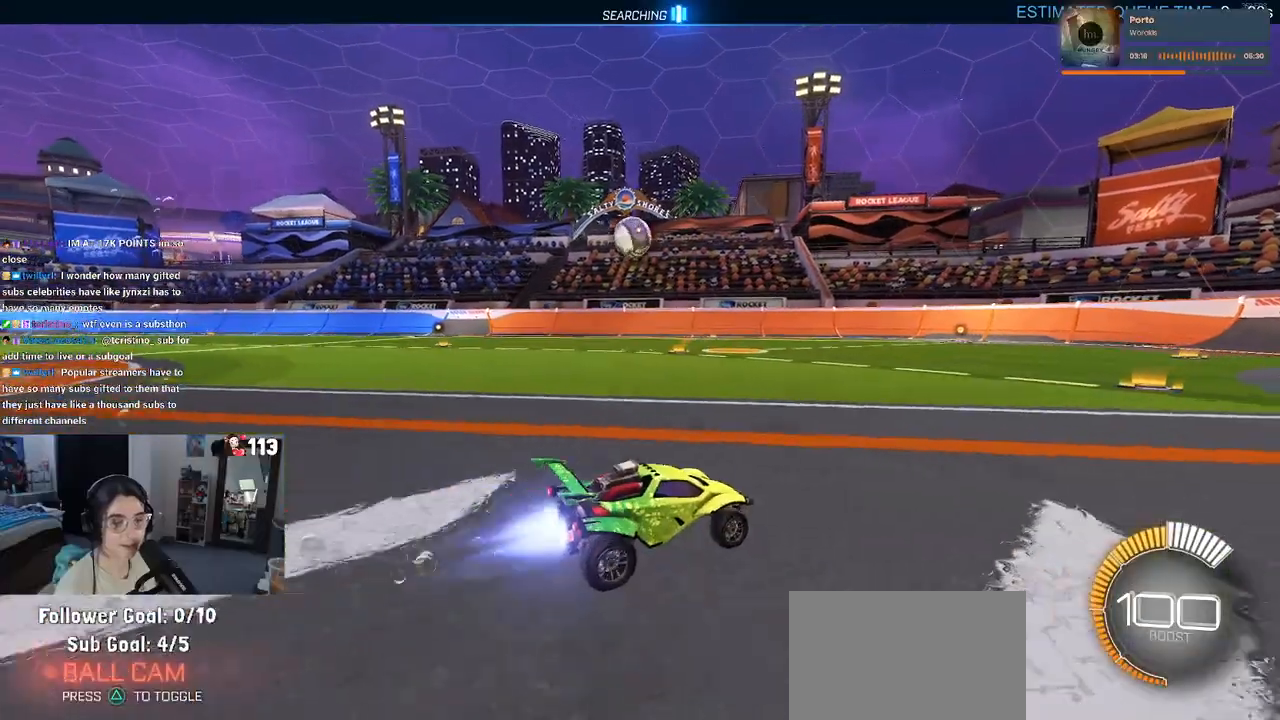
{"buttons": ["R1", "R2"], "left_stick": "left", "right_stick": "center", "events": [[33, "R2", "up"], [67, "R1", "up"], [167, "R1", "down"], [167, "R2", "down"], [233, "left_stick", "left"]]}
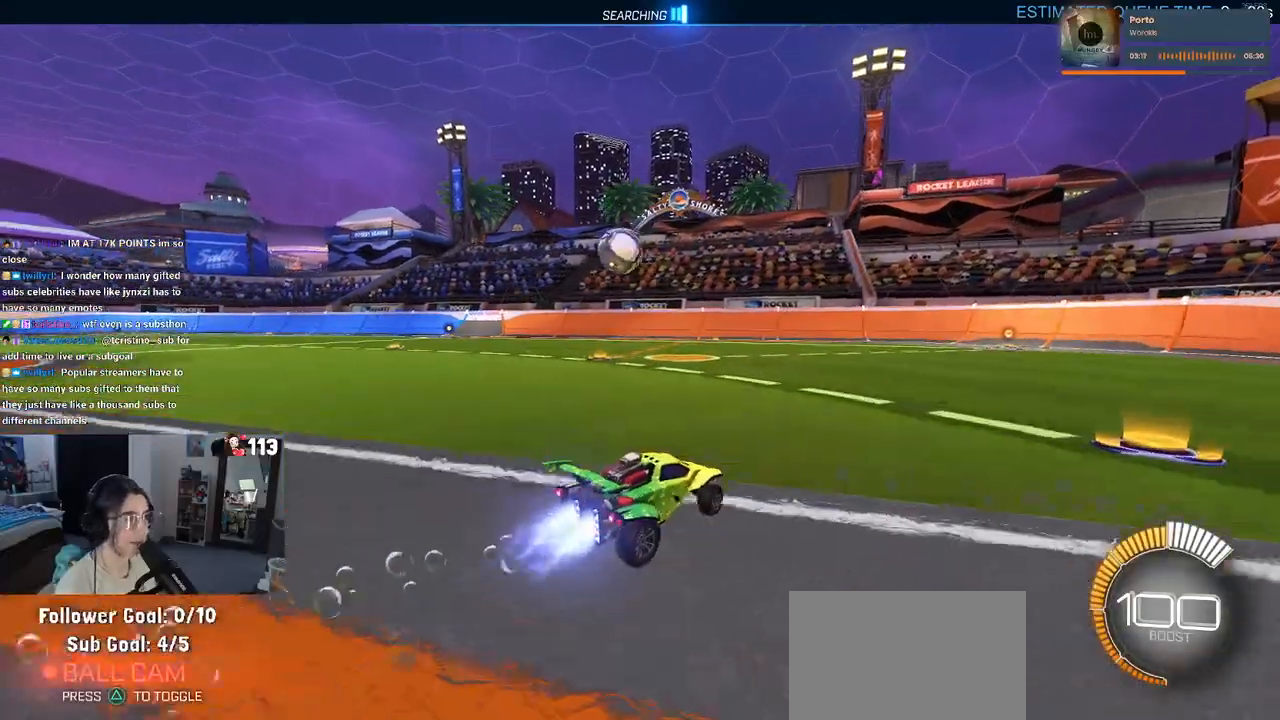
{"buttons": ["R2"], "left_stick": "left", "right_stick": "center", "events": [[83, "R1", "up"], [233, "left_stick", "center"], [483, "left_stick", "left"]]}
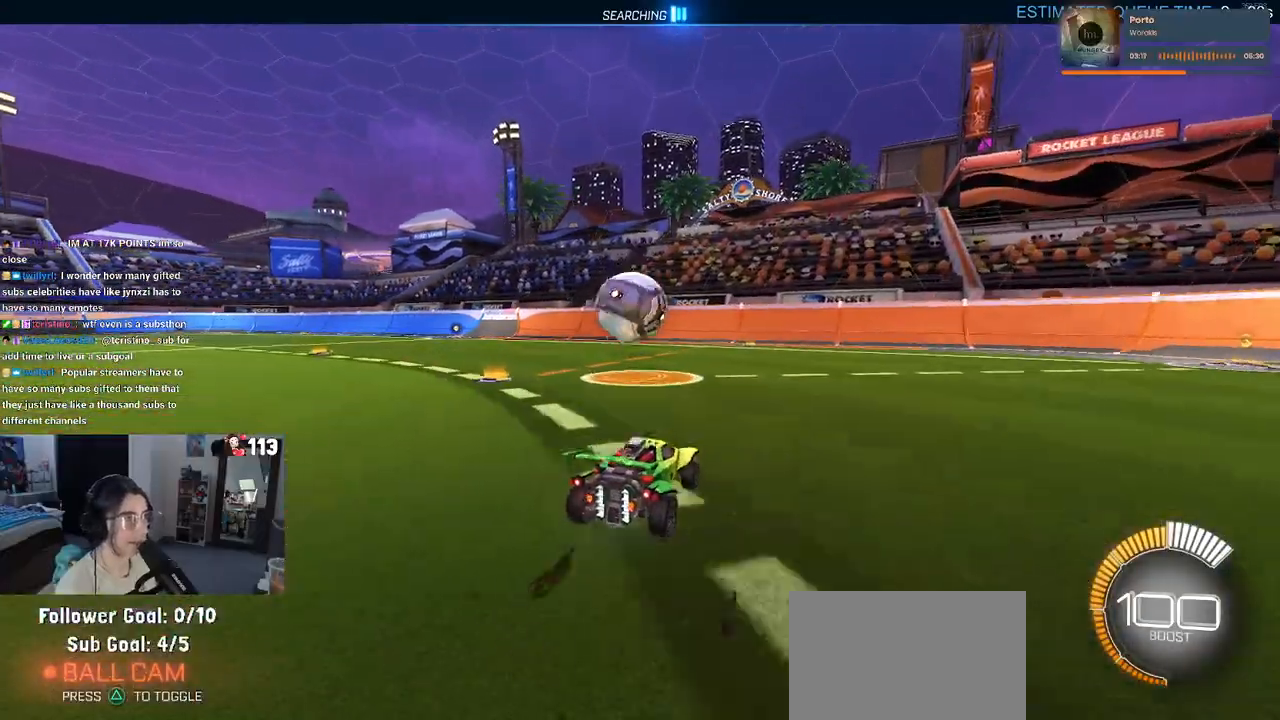
{"buttons": ["CROSS", "L1", "R1", "R2"], "left_stick": "down", "right_stick": "center", "events": [[167, "CROSS", "down"], [167, "left_stick", "down"], [317, "CROSS", "up"], [317, "left_stick", "center"], [400, "CROSS", "down"], [417, "left_stick", "down"], [467, "L1", "down"], [500, "R1", "down"]]}
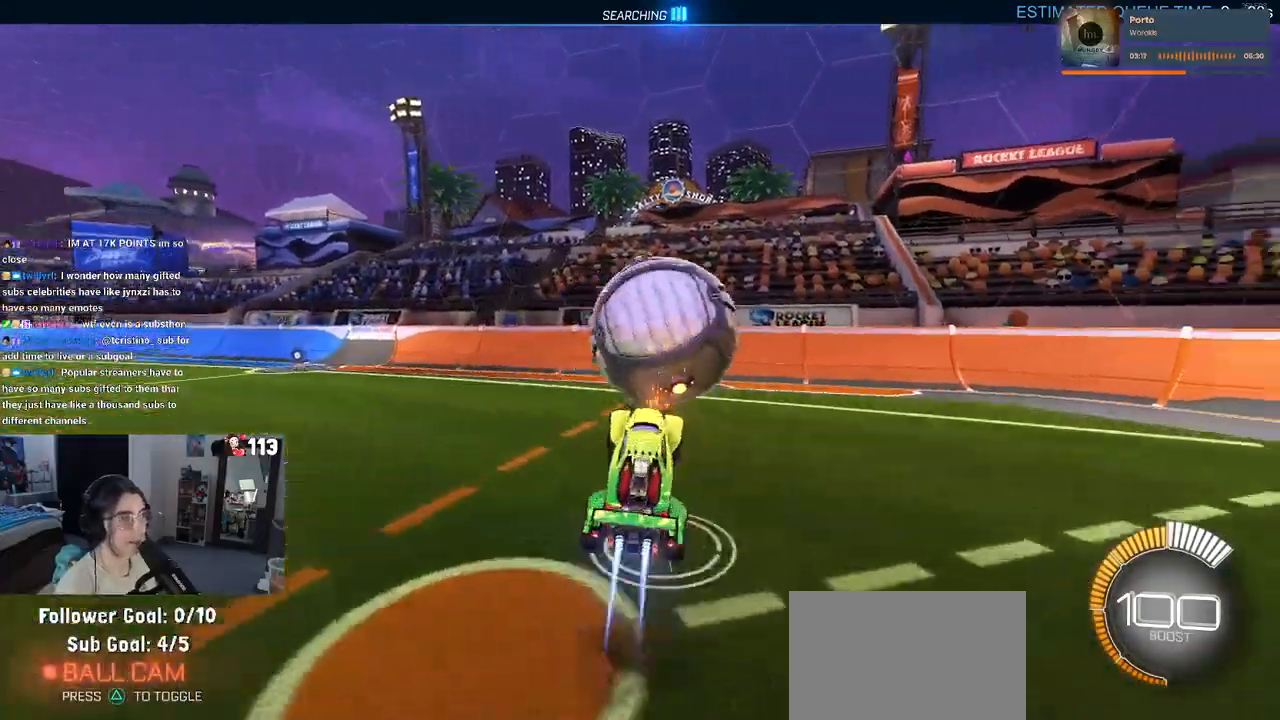
{"buttons": ["L1", "R2"], "left_stick": "up-left", "right_stick": "center", "events": [[50, "CROSS", "up"], [100, "left_stick", "center"], [150, "left_stick", "up"], [217, "R1", "up"], [317, "left_stick", "up-left"]]}
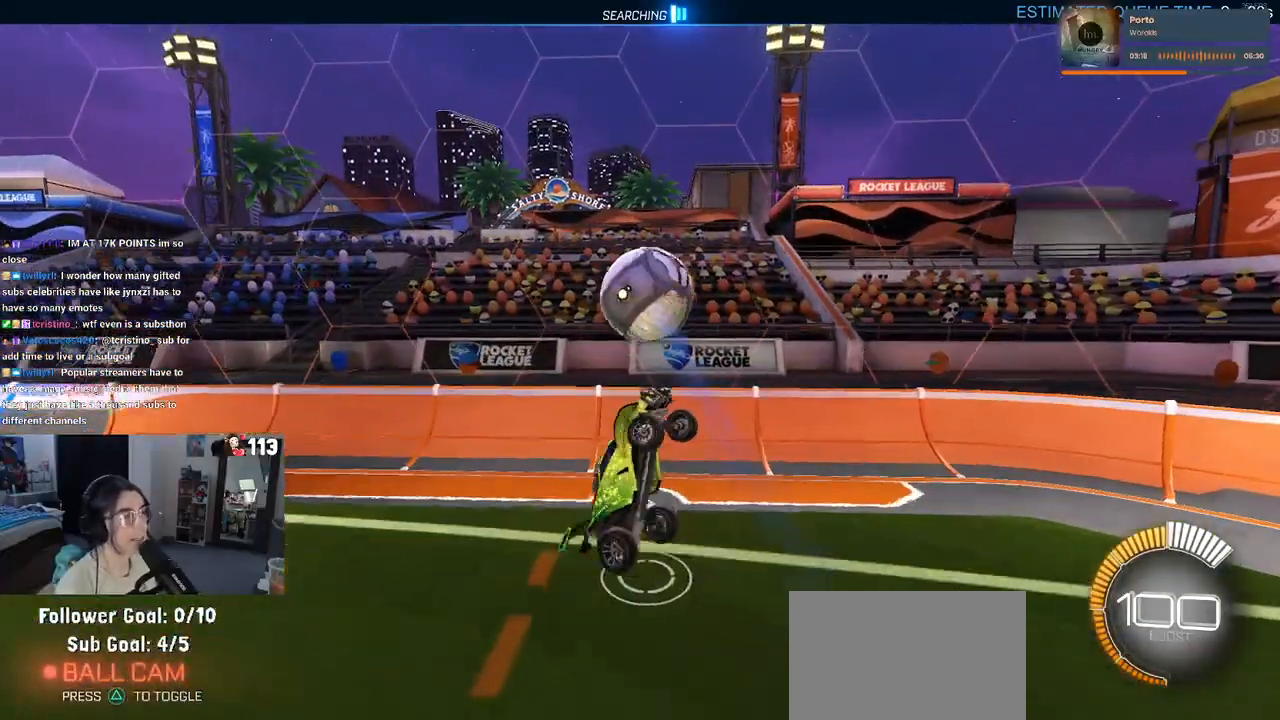
{"buttons": ["L1", "R1", "R2"], "left_stick": "up", "right_stick": "center", "events": [[17, "left_stick", "left"], [133, "left_stick", "center"], [183, "left_stick", "right"], [400, "left_stick", "up-right"], [417, "R1", "down"], [500, "left_stick", "up"]]}
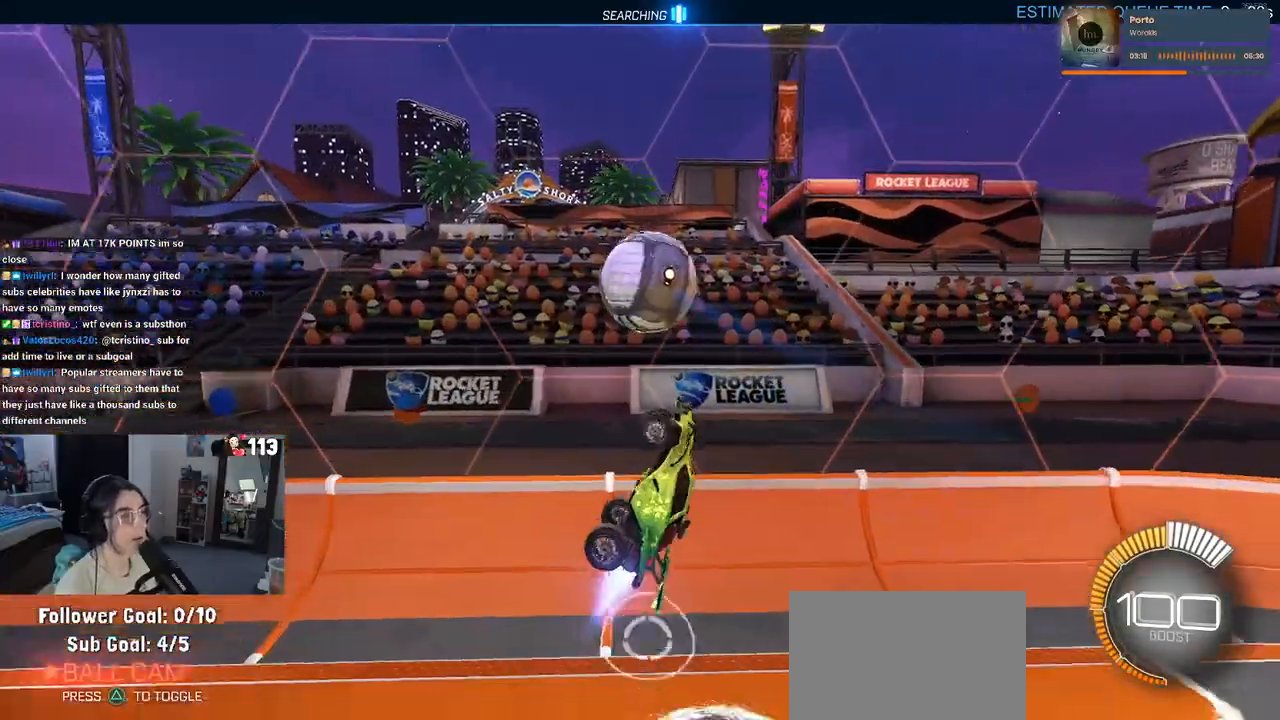
{"buttons": ["R1", "R2"], "left_stick": "center", "right_stick": "center", "events": [[100, "L1", "up"], [233, "left_stick", "center"]]}
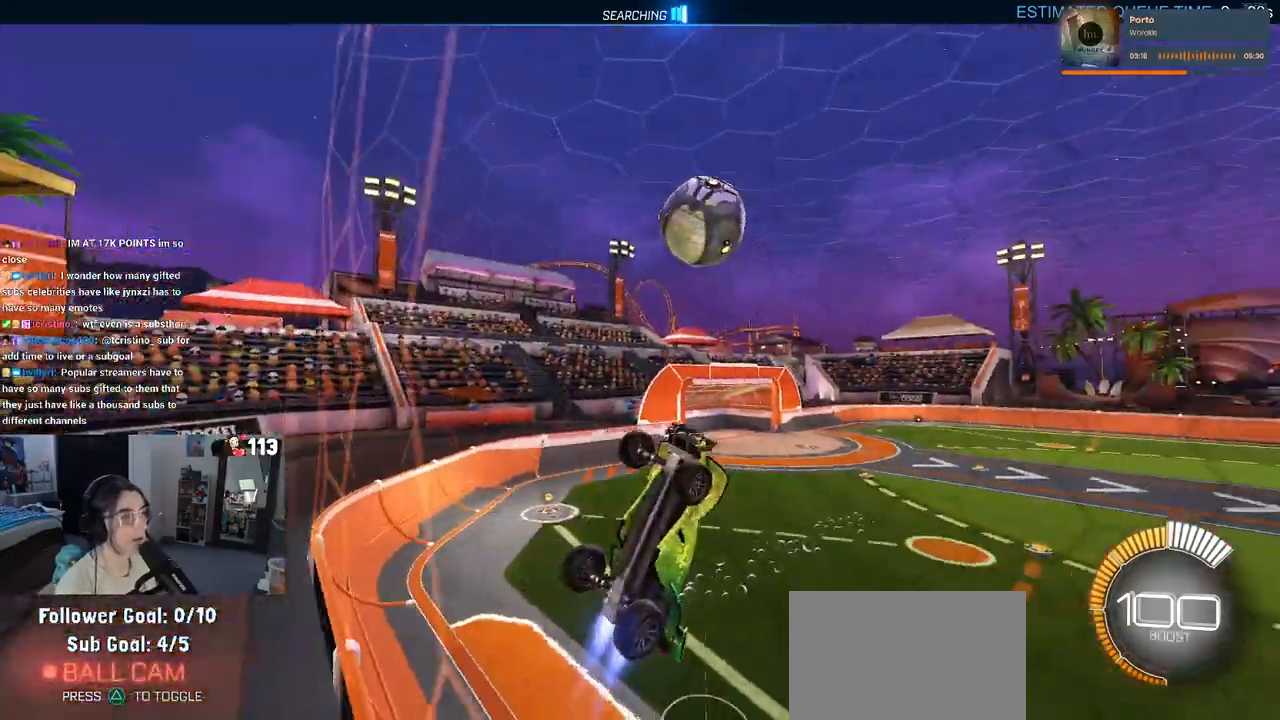
{"buttons": ["R1", "R2"], "left_stick": "right", "right_stick": "center", "events": [[150, "left_stick", "right"]]}
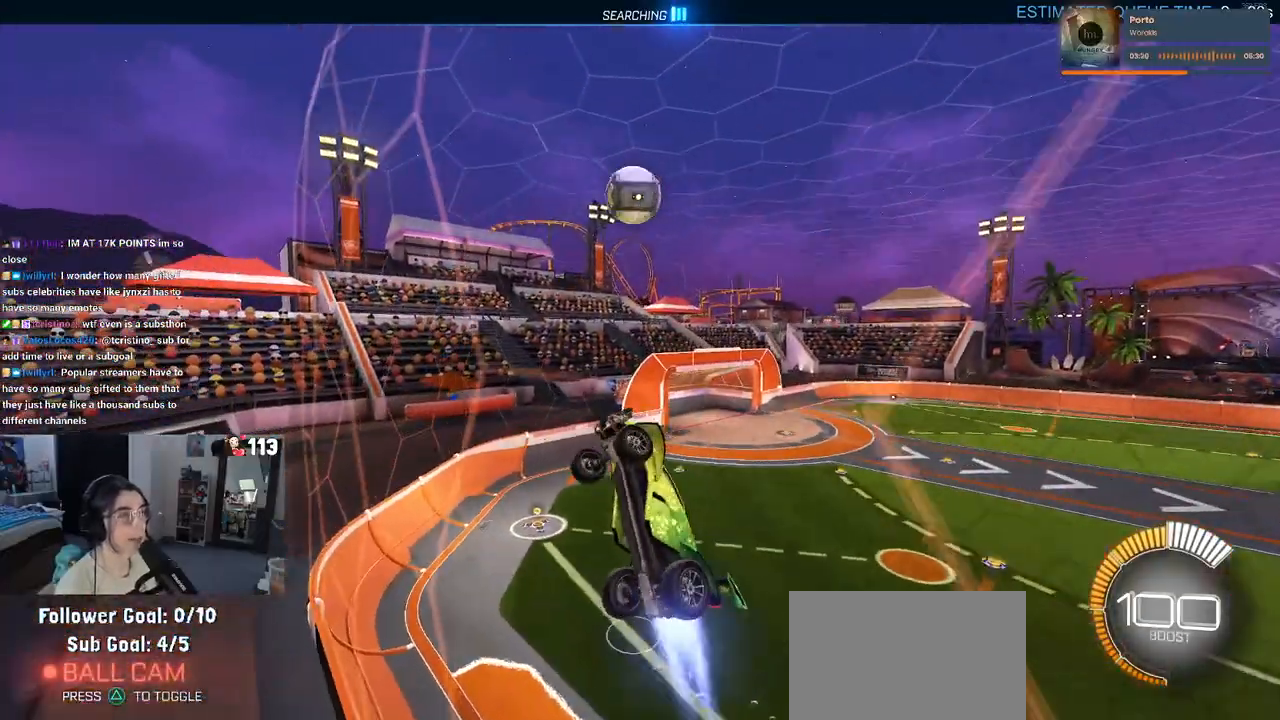
{"buttons": ["L1", "R1", "R2"], "left_stick": "down-right", "right_stick": "center", "events": [[233, "CROSS", "down"], [283, "L1", "down"], [300, "left_stick", "down-right"], [383, "CROSS", "up"]]}
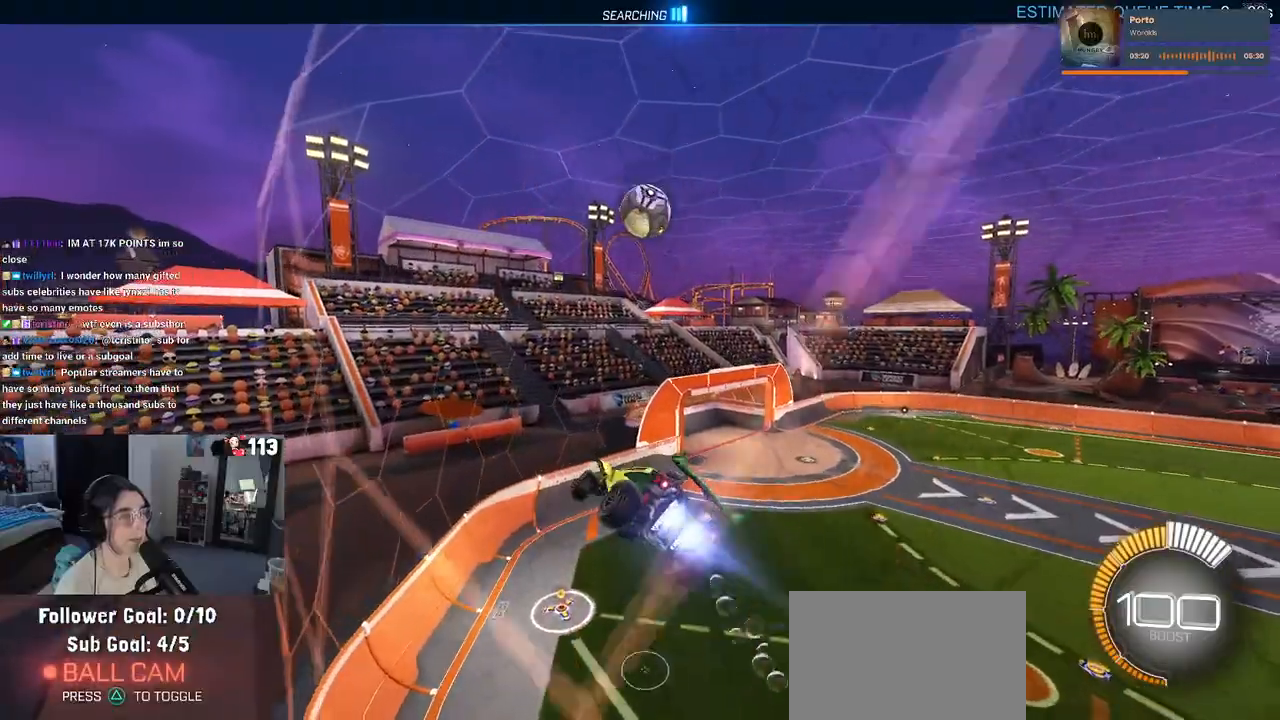
{"buttons": ["R2"], "left_stick": "center", "right_stick": "center", "events": [[133, "left_stick", "up-right"], [217, "L1", "up"], [233, "left_stick", "center"], [267, "R1", "up"]]}
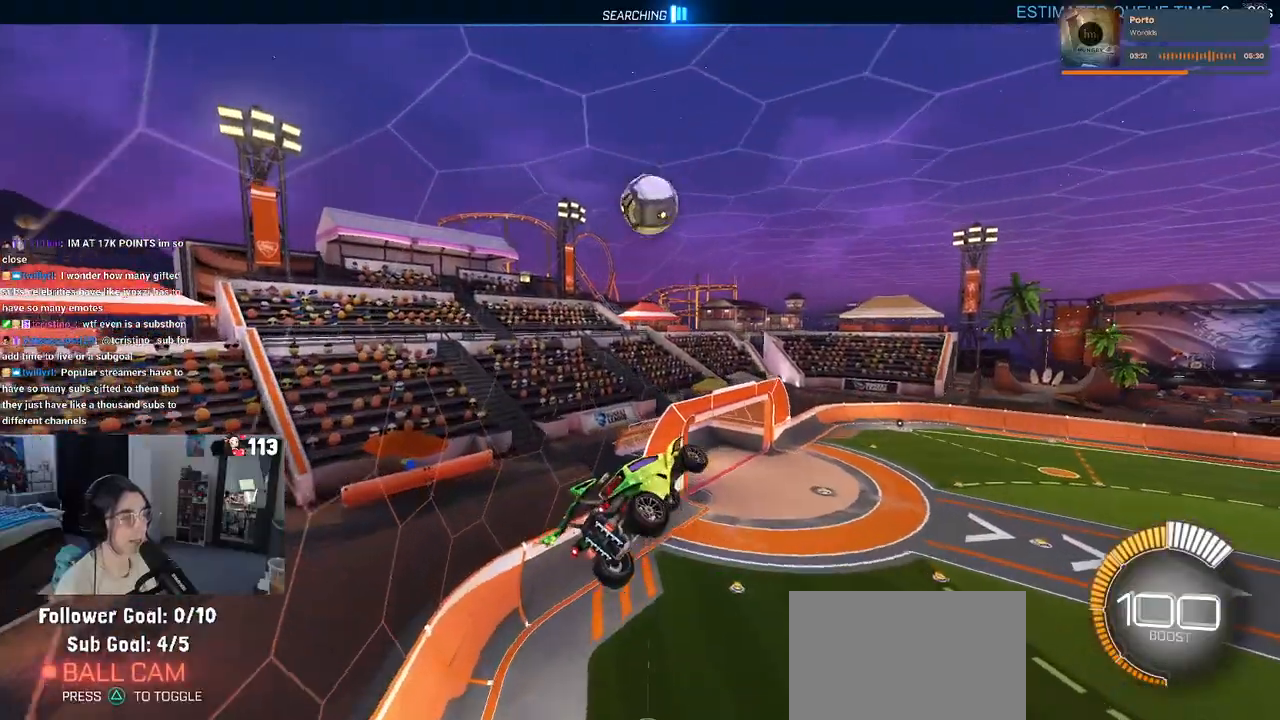
{"buttons": ["R1", "R2"], "left_stick": "up", "right_stick": "center", "events": [[350, "left_stick", "up"], [500, "R1", "down"]]}